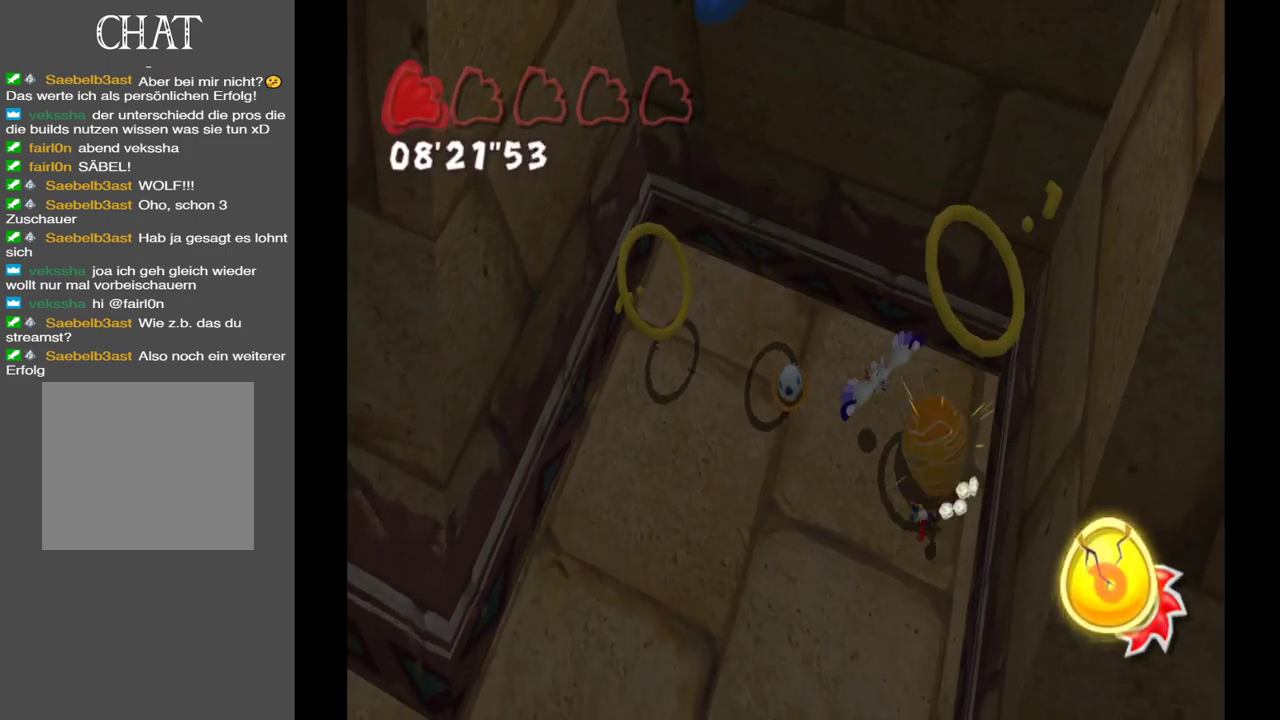
Gameplay with a controller (Xbox layout); each line is a JSON object with the inputs held at the frame after it. "events" lists button and stick changes between this image and that frame as [ms after this image, input, new state], when the widget could be followed in between. Not read: L3 R3.
{"buttons": [], "left_stick": "left", "right_stick": "center", "events": [[467, "left_stick", "left"]]}
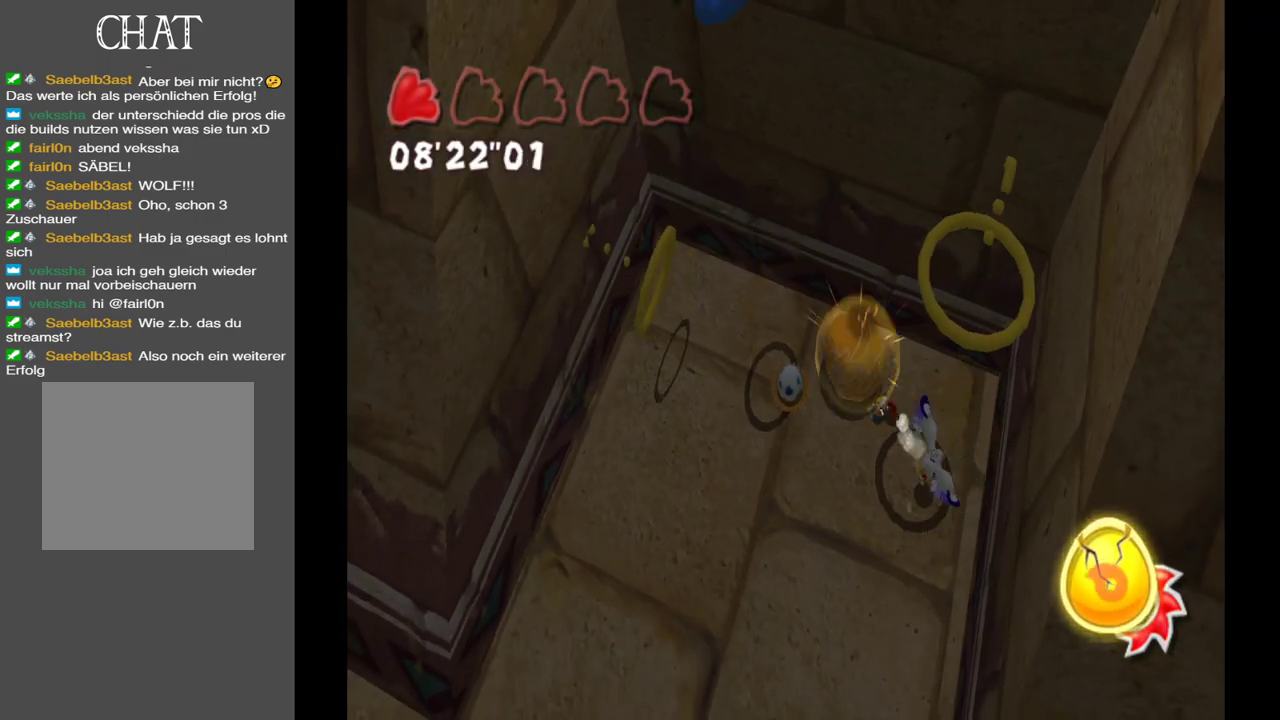
{"buttons": [], "left_stick": "left", "right_stick": "center", "events": [[267, "left_stick", "up-left"], [450, "left_stick", "left"]]}
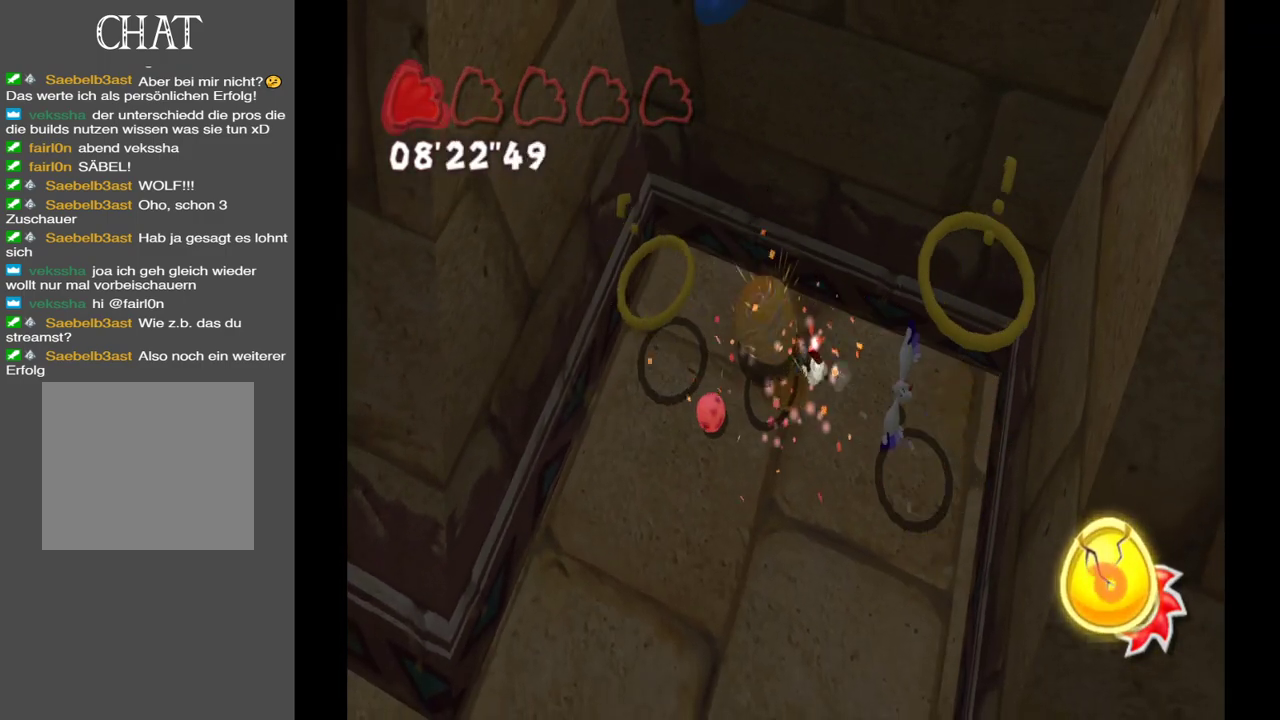
{"buttons": [], "left_stick": "up", "right_stick": "center", "events": [[133, "left_stick", "down-left"], [367, "left_stick", "up-left"], [483, "left_stick", "up"]]}
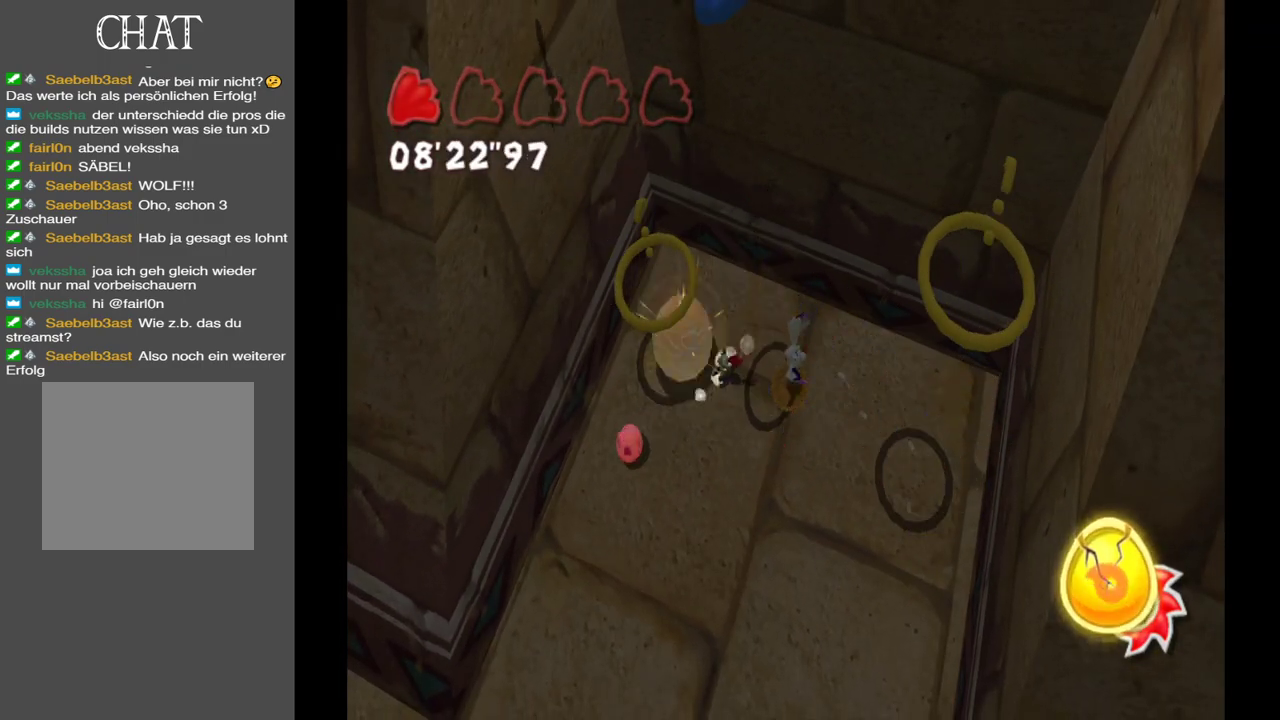
{"buttons": [], "left_stick": "down", "right_stick": "center", "events": [[167, "left_stick", "down-left"], [333, "left_stick", "center"], [467, "left_stick", "down"]]}
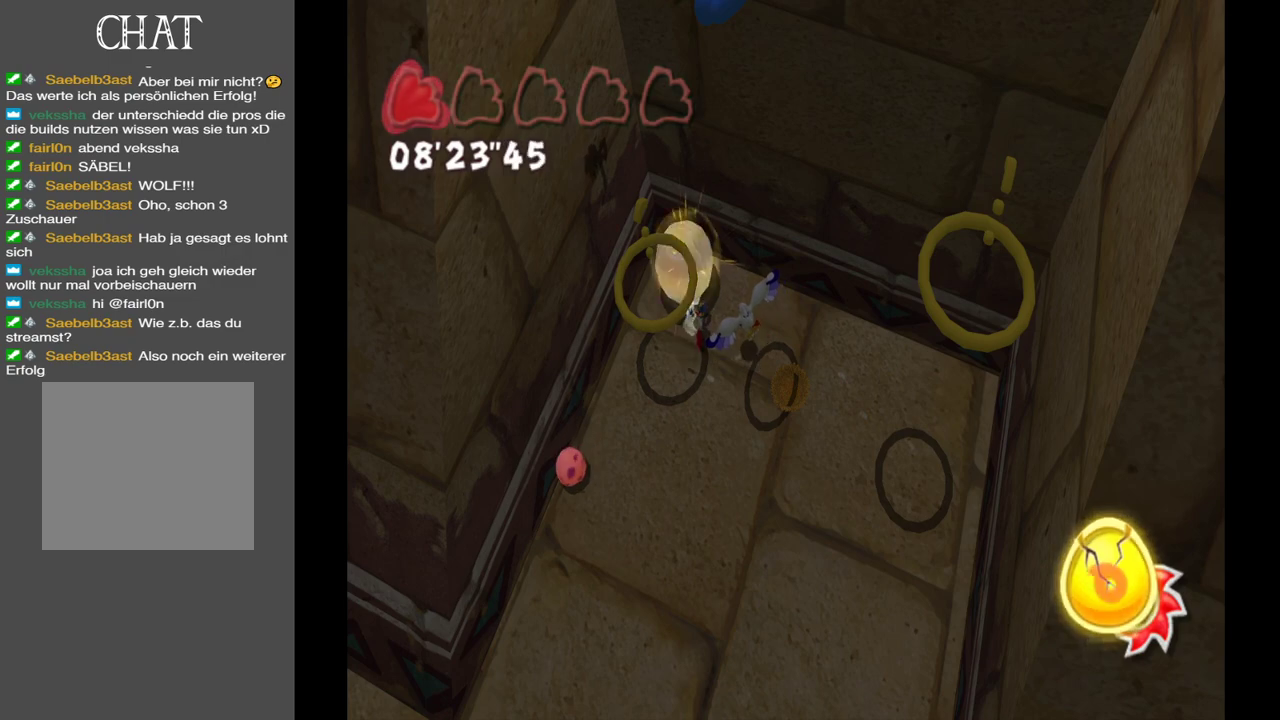
{"buttons": [], "left_stick": "up-left", "right_stick": "center", "events": [[17, "left_stick", "down-left"], [183, "A", "down"], [333, "A", "up"], [483, "left_stick", "up-left"]]}
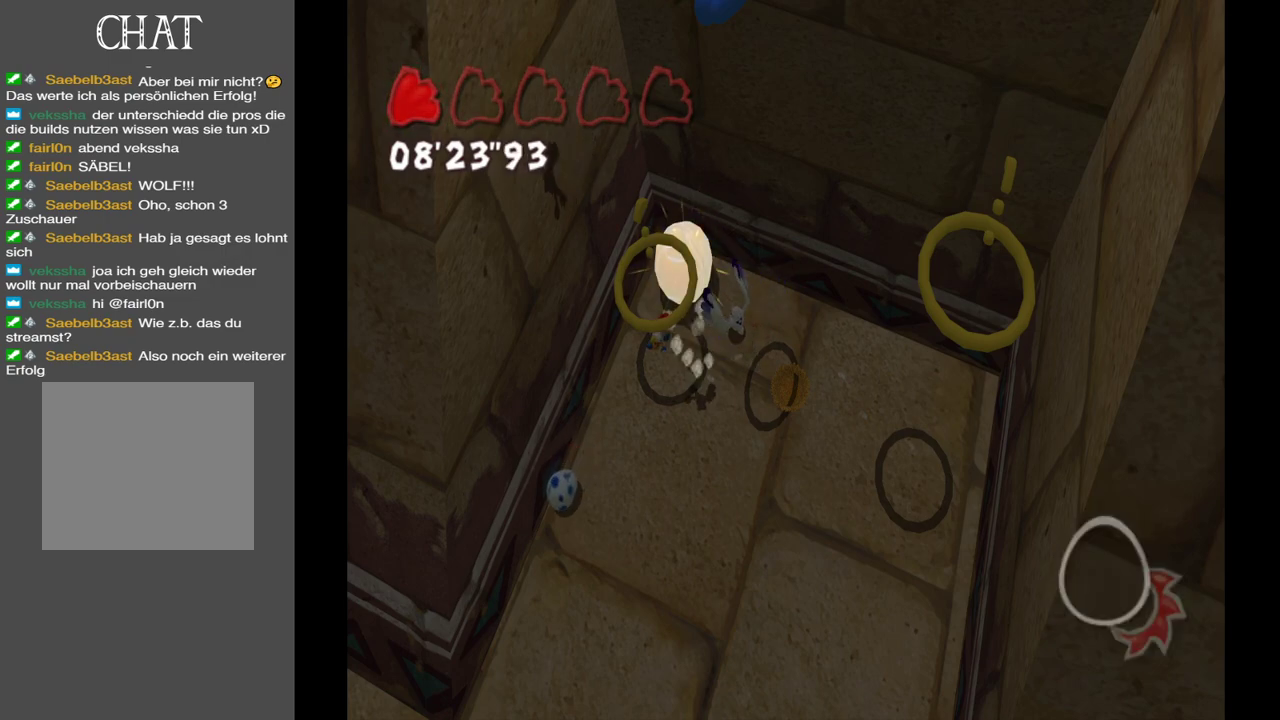
{"buttons": [], "left_stick": "up", "right_stick": "center", "events": [[100, "left_stick", "up"]]}
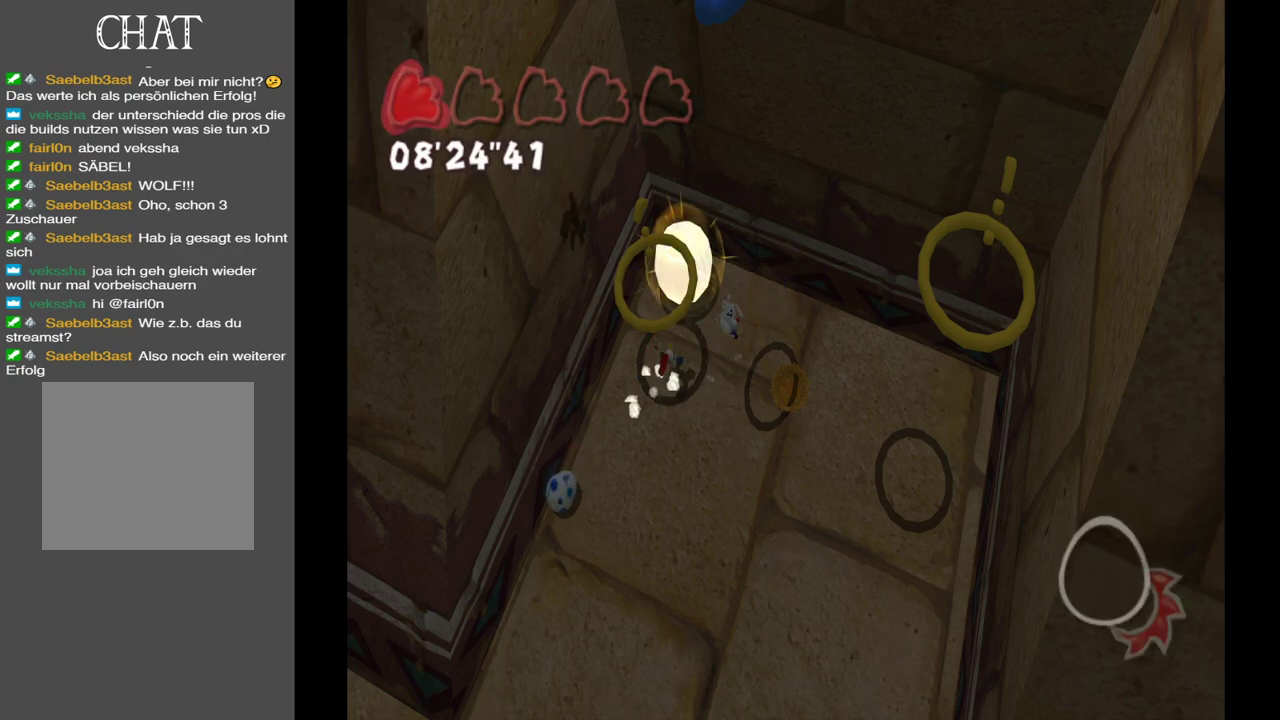
{"buttons": [], "left_stick": "down-left", "right_stick": "center", "events": [[433, "left_stick", "down-left"]]}
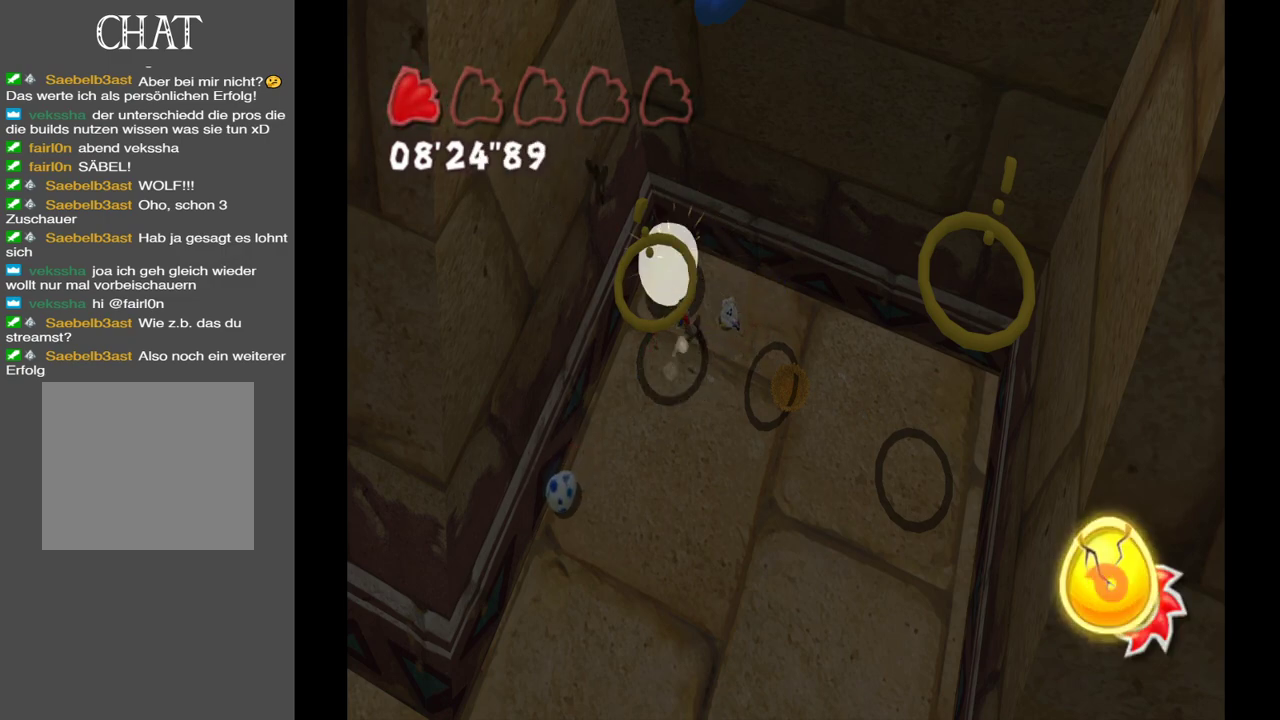
{"buttons": ["A"], "left_stick": "center", "right_stick": "center", "events": [[83, "left_stick", "down"], [200, "left_stick", "down-right"], [233, "A", "down"], [367, "A", "up"], [433, "A", "down"], [450, "left_stick", "center"]]}
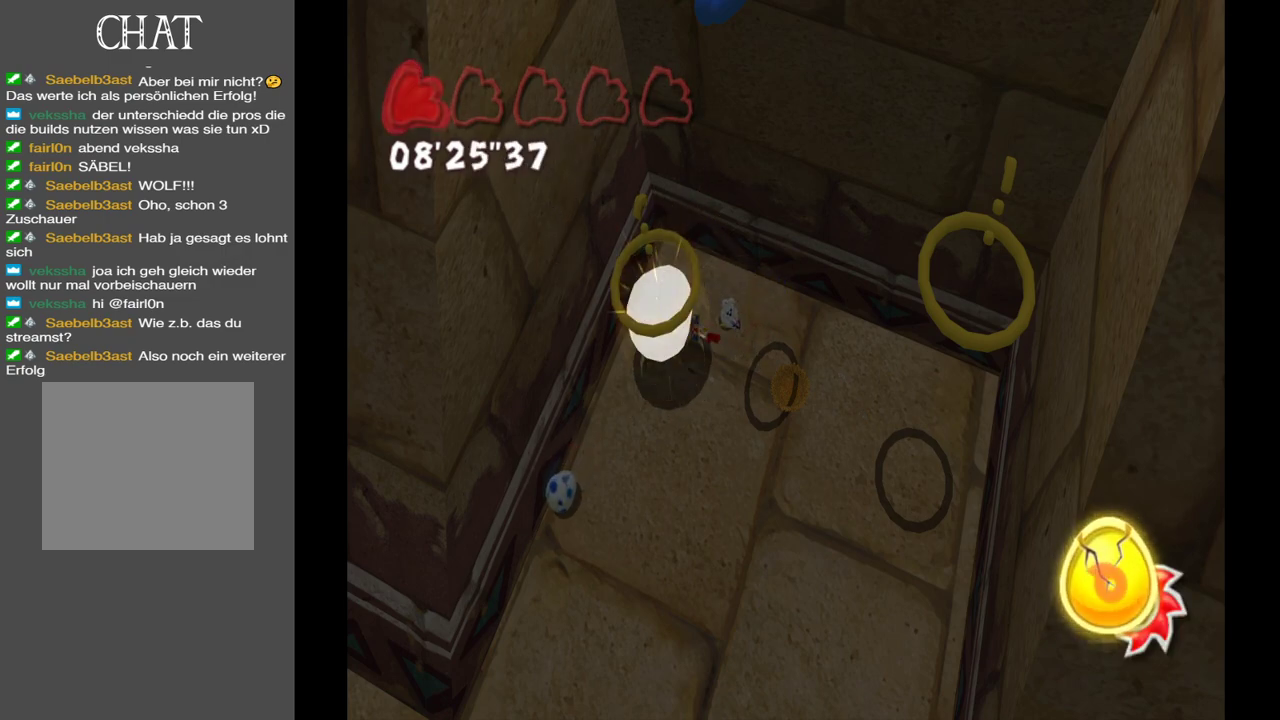
{"buttons": [], "left_stick": "center", "right_stick": "center", "events": [[83, "A", "up"]]}
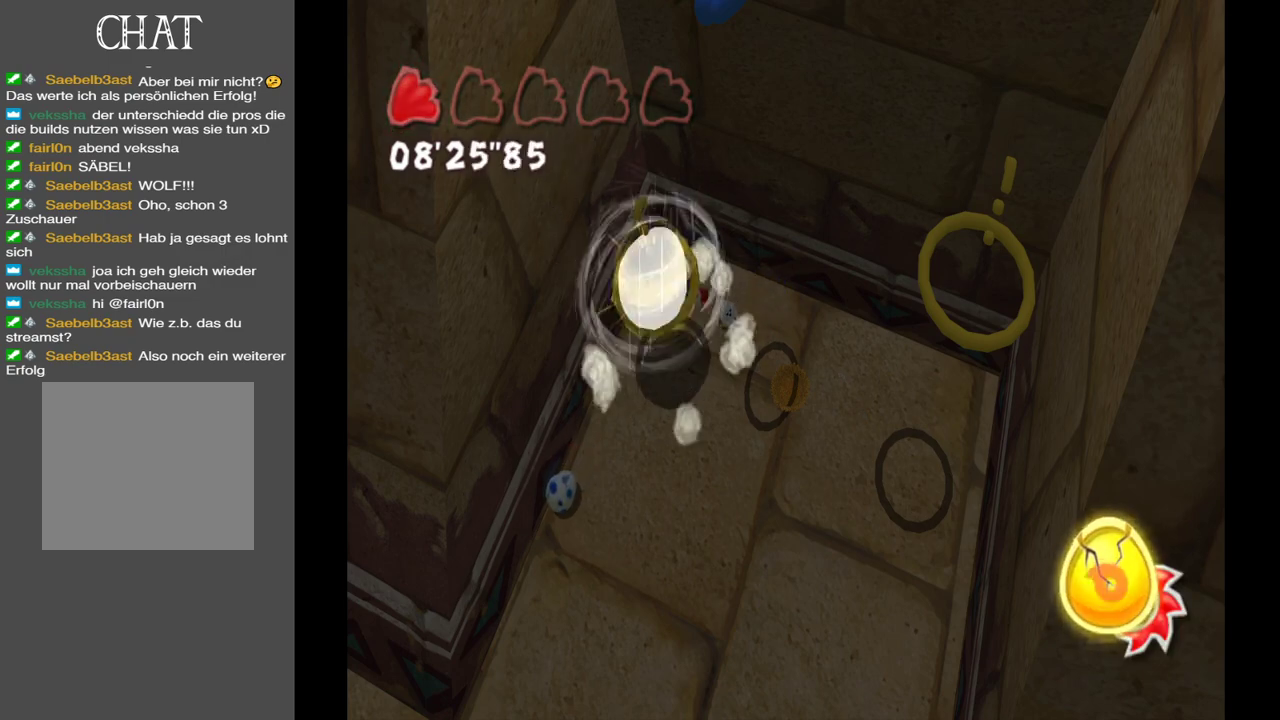
{"buttons": [], "left_stick": "center", "right_stick": "center", "events": []}
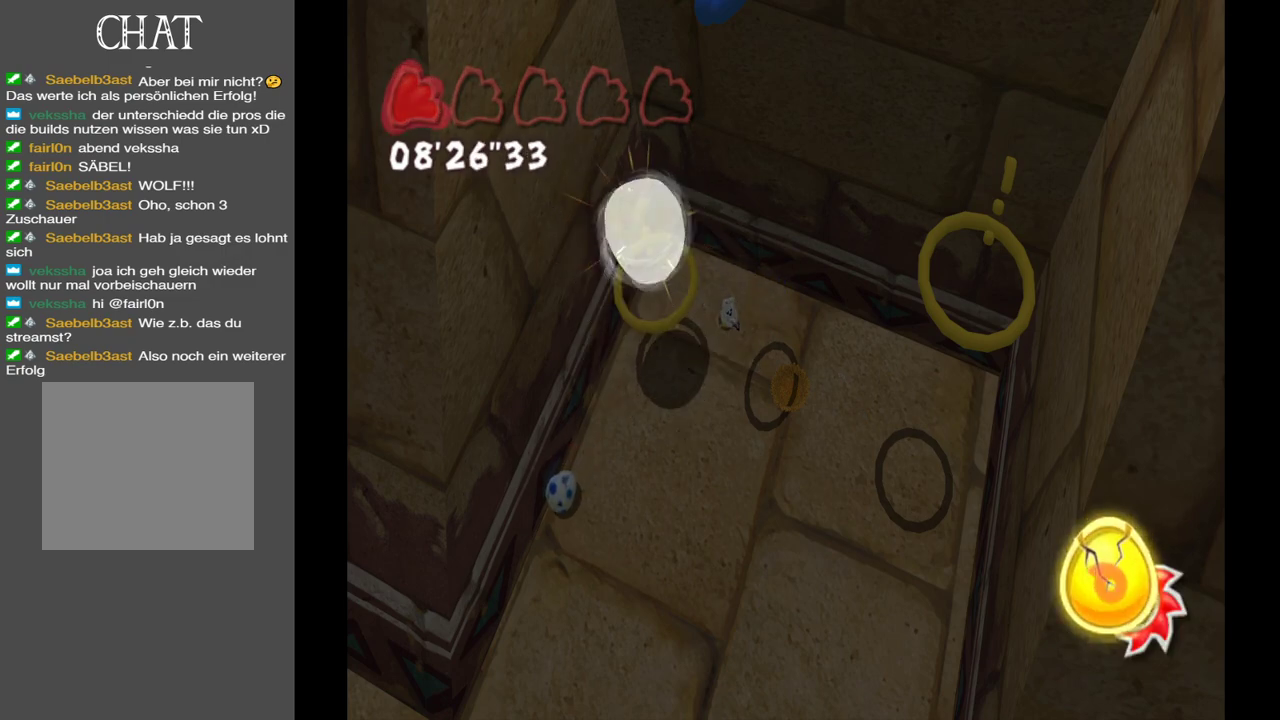
{"buttons": [], "left_stick": "center", "right_stick": "center", "events": []}
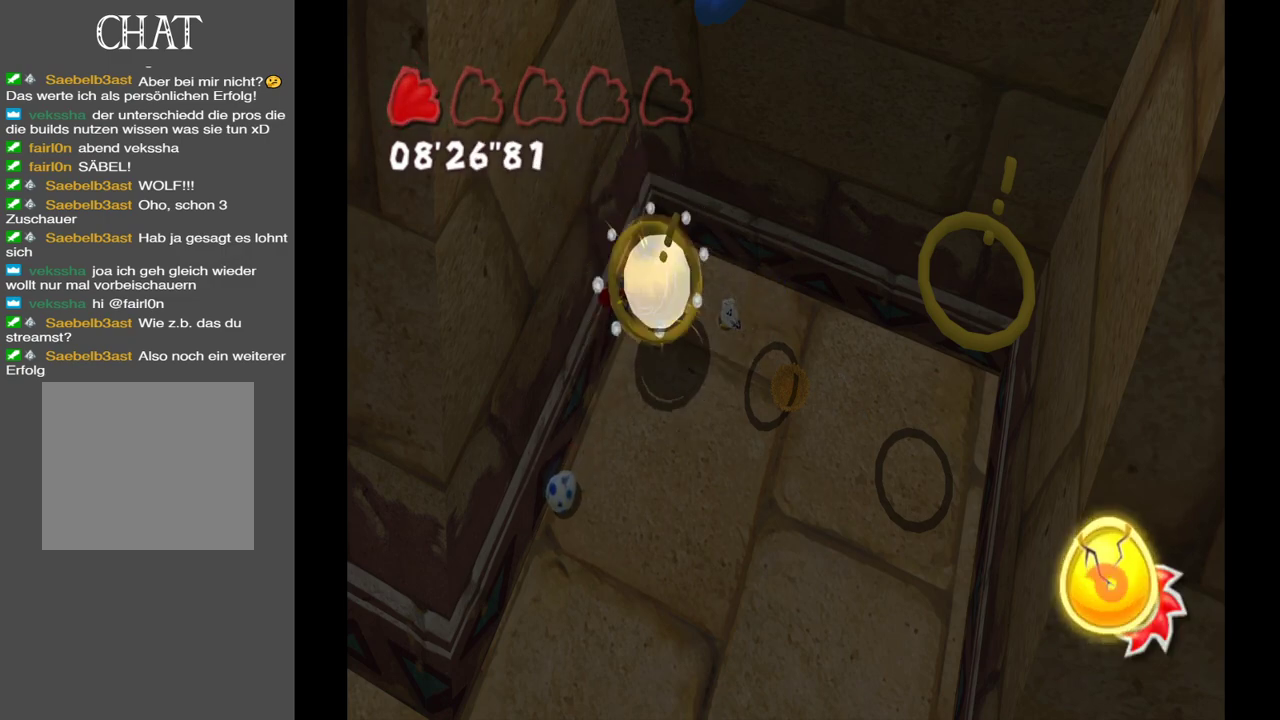
{"buttons": [], "left_stick": "center", "right_stick": "center", "events": []}
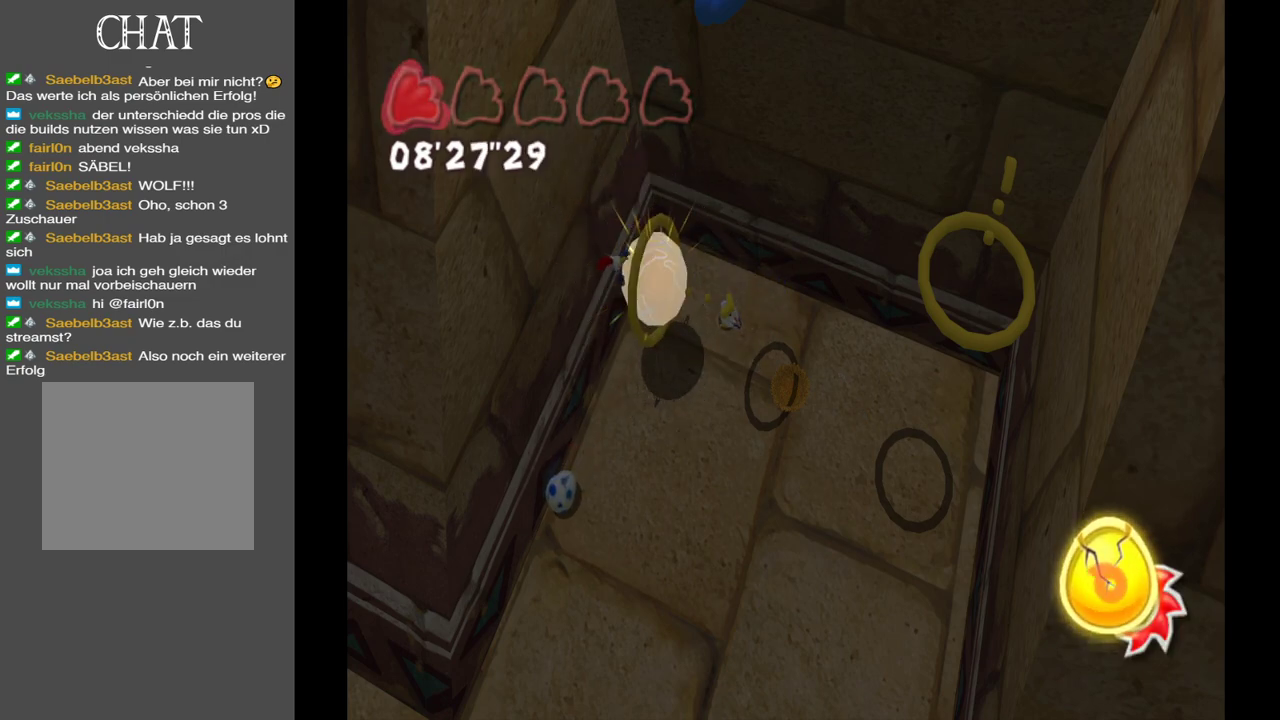
{"buttons": [], "left_stick": "center", "right_stick": "center", "events": []}
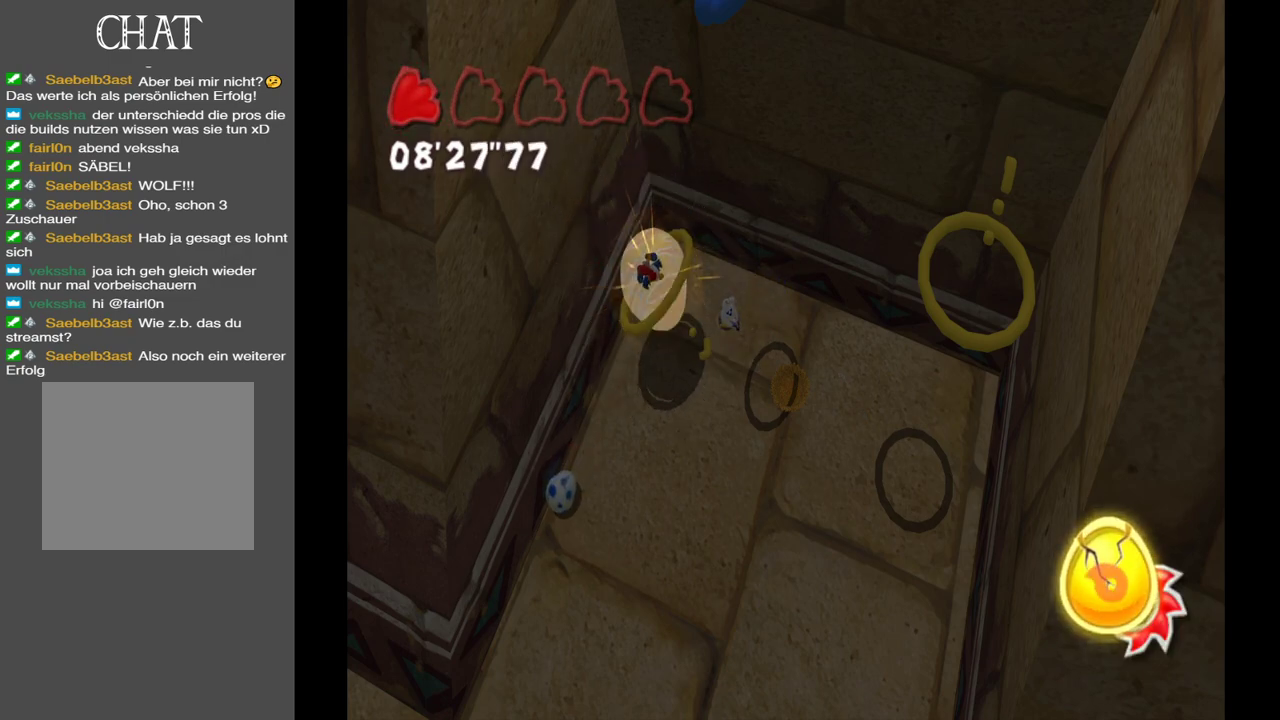
{"buttons": [], "left_stick": "center", "right_stick": "center", "events": []}
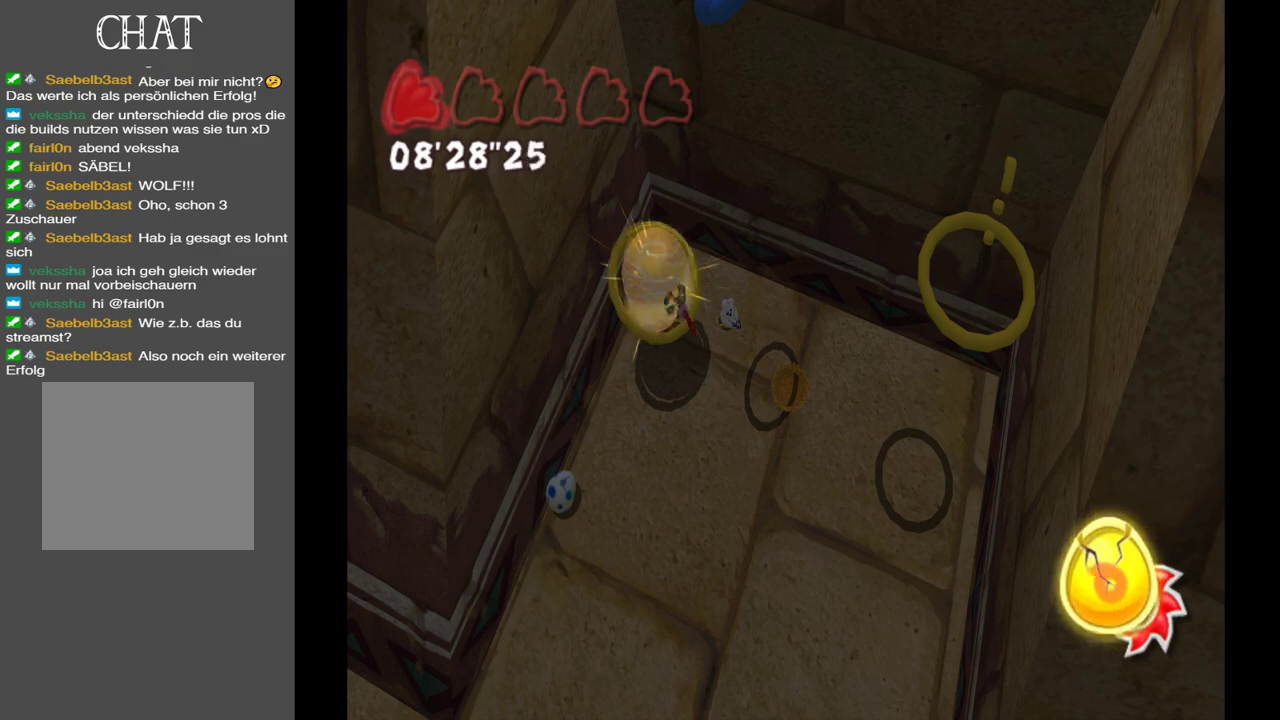
{"buttons": [], "left_stick": "center", "right_stick": "center", "events": []}
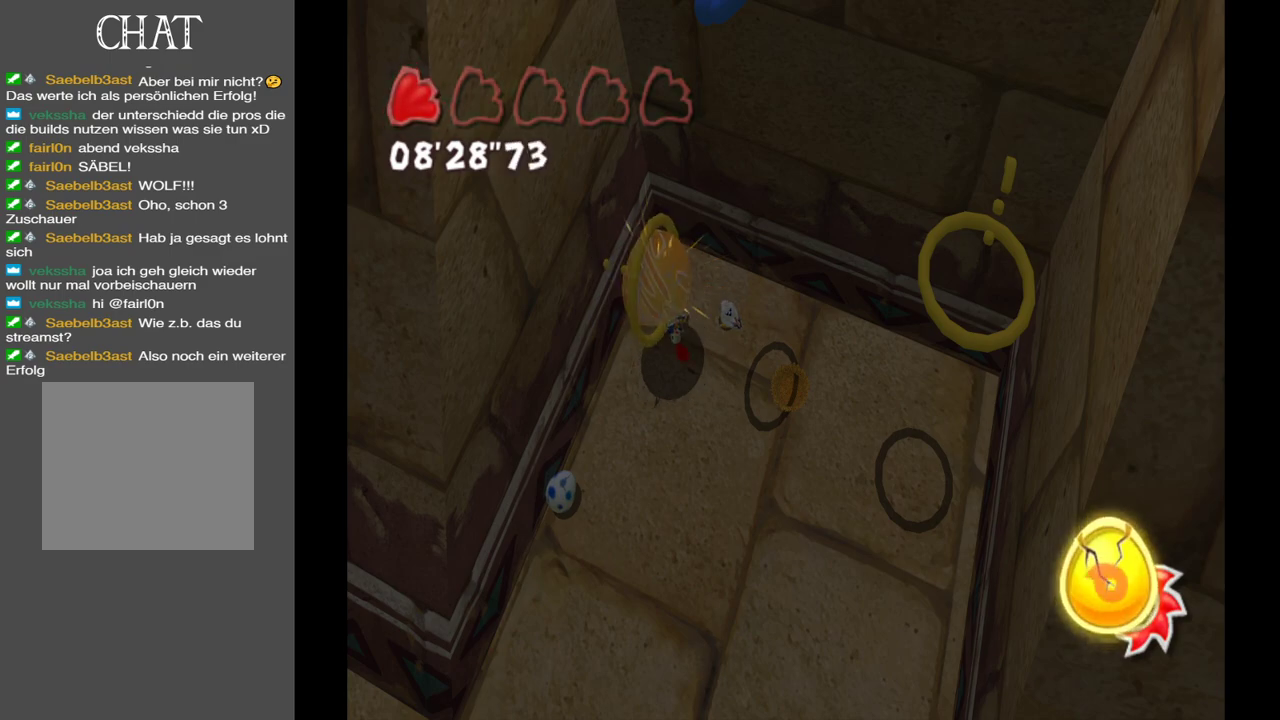
{"buttons": [], "left_stick": "center", "right_stick": "center", "events": []}
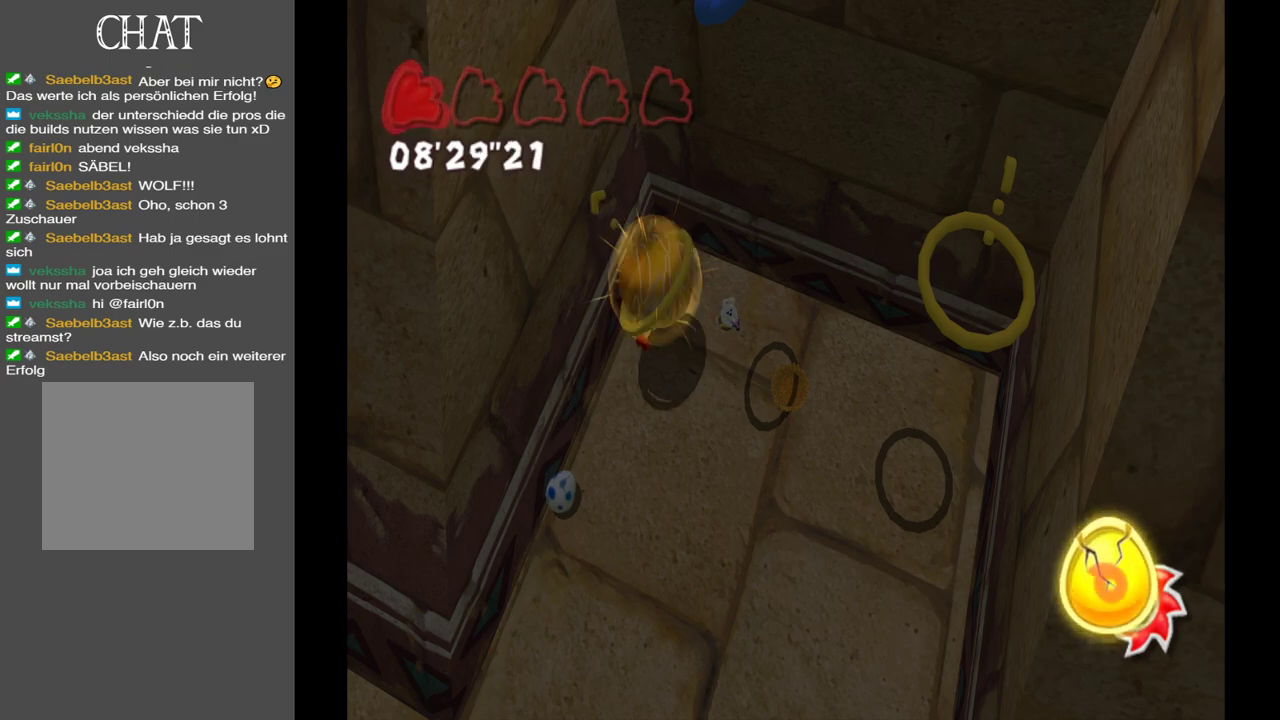
{"buttons": [], "left_stick": "center", "right_stick": "center", "events": []}
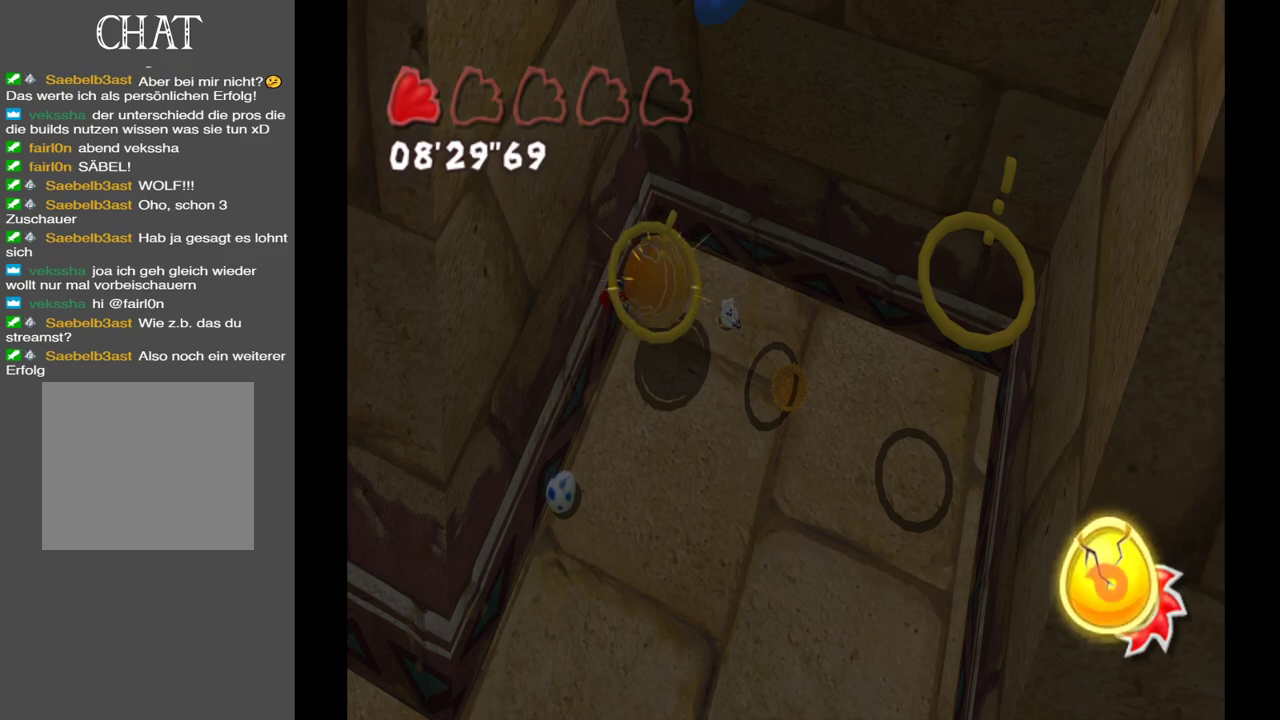
{"buttons": [], "left_stick": "center", "right_stick": "center", "events": [[133, "A", "down"], [233, "A", "up"]]}
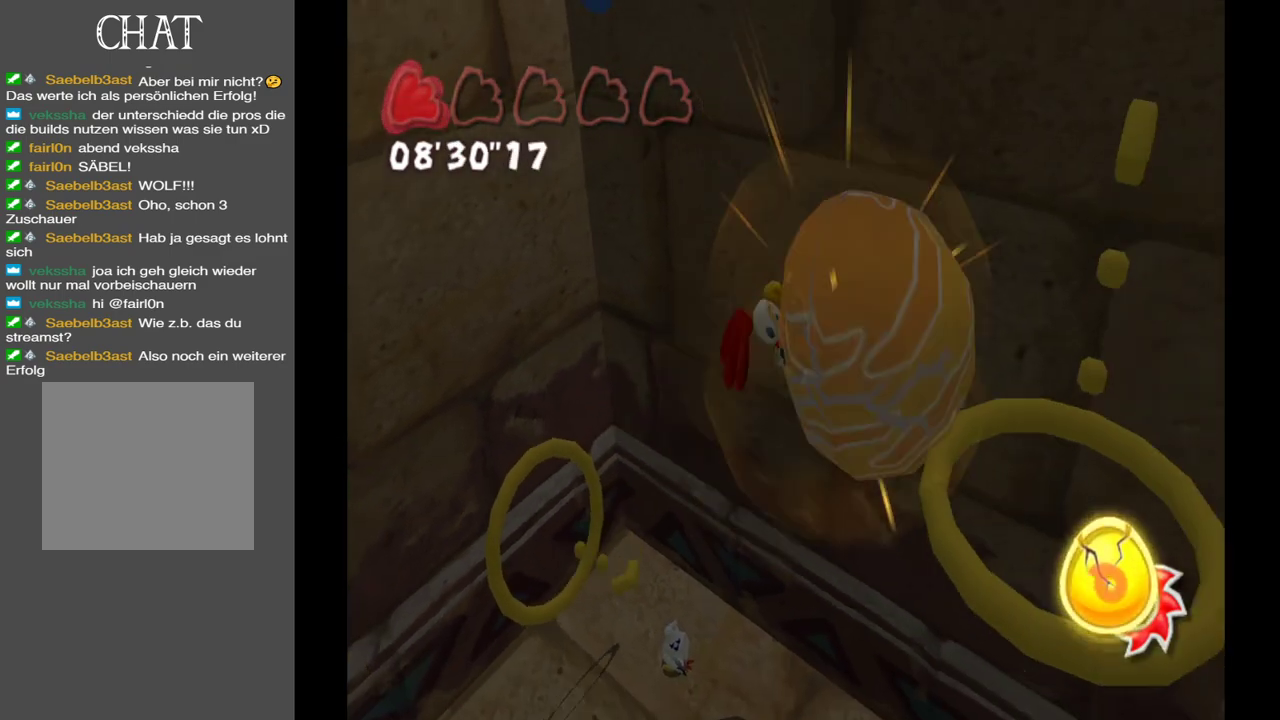
{"buttons": [], "left_stick": "center", "right_stick": "center", "events": []}
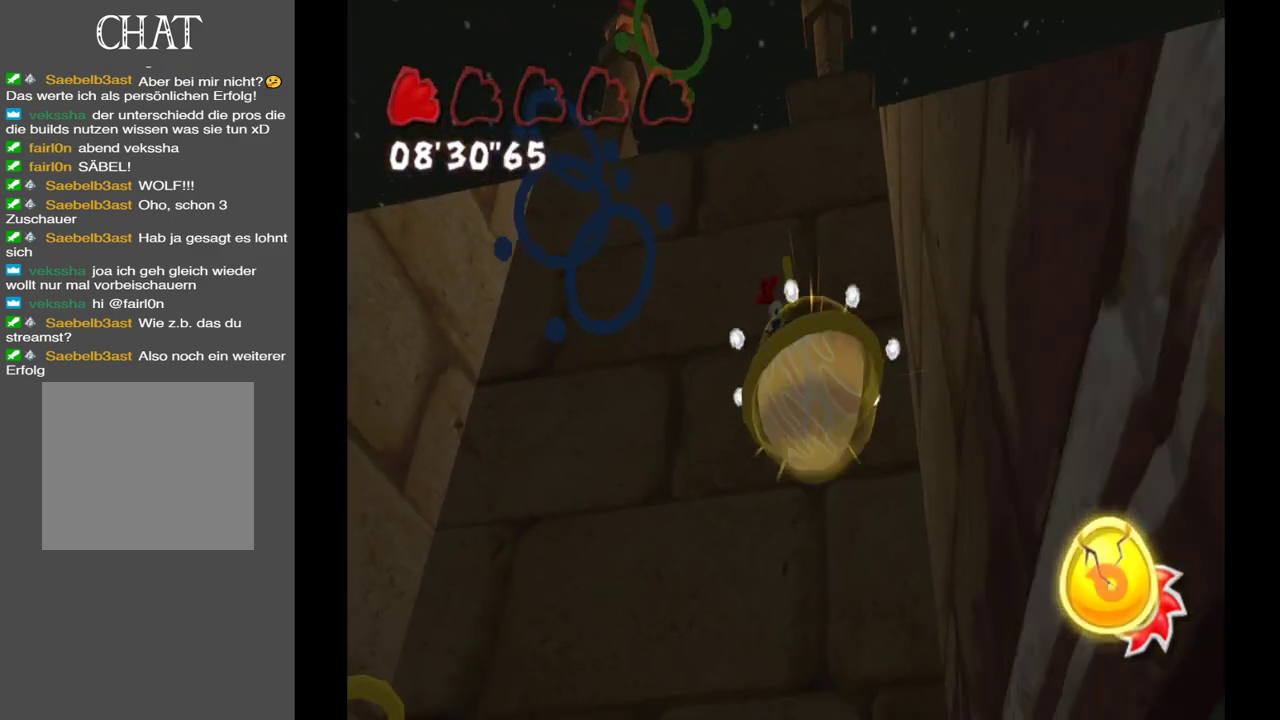
{"buttons": [], "left_stick": "center", "right_stick": "center", "events": []}
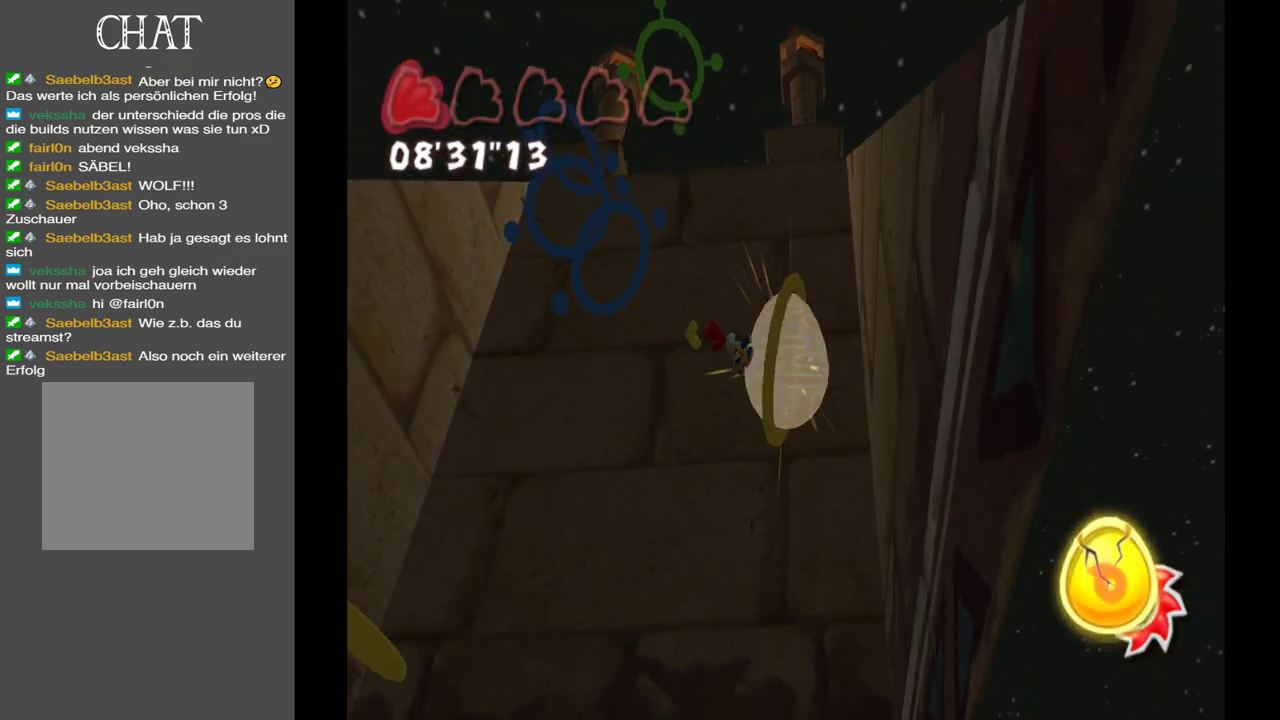
{"buttons": [], "left_stick": "center", "right_stick": "center", "events": []}
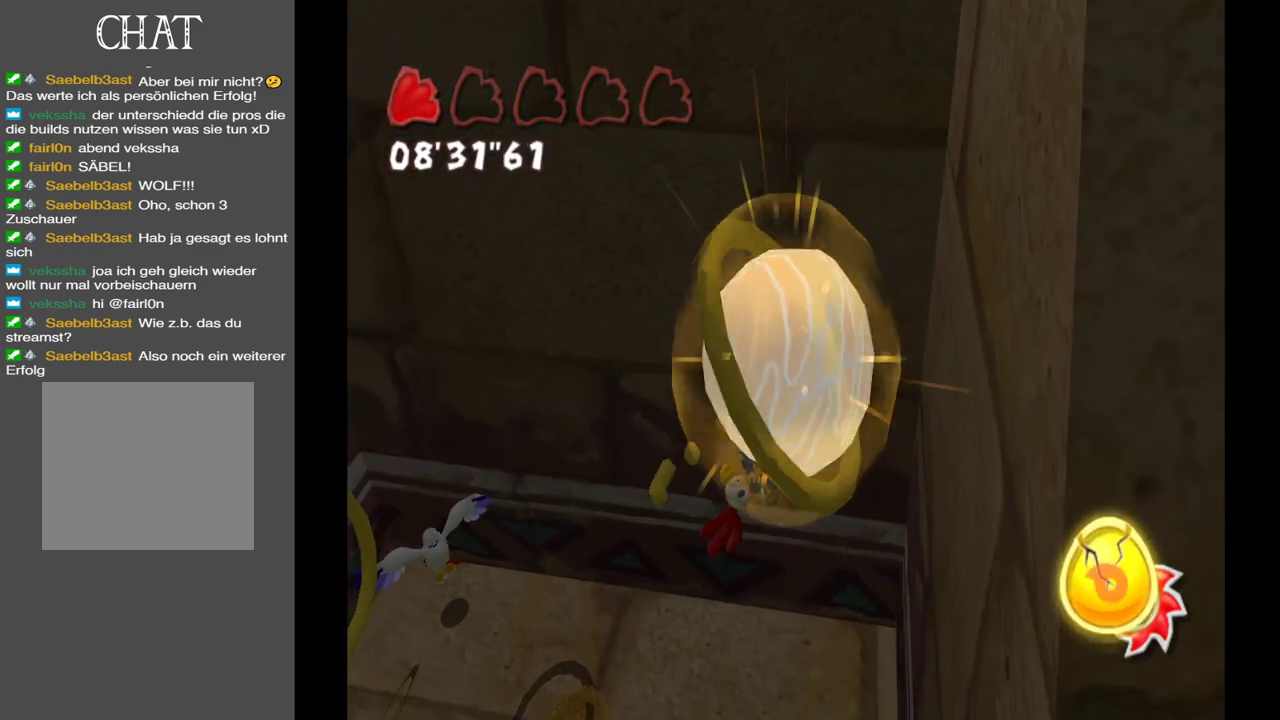
{"buttons": [], "left_stick": "center", "right_stick": "center", "events": []}
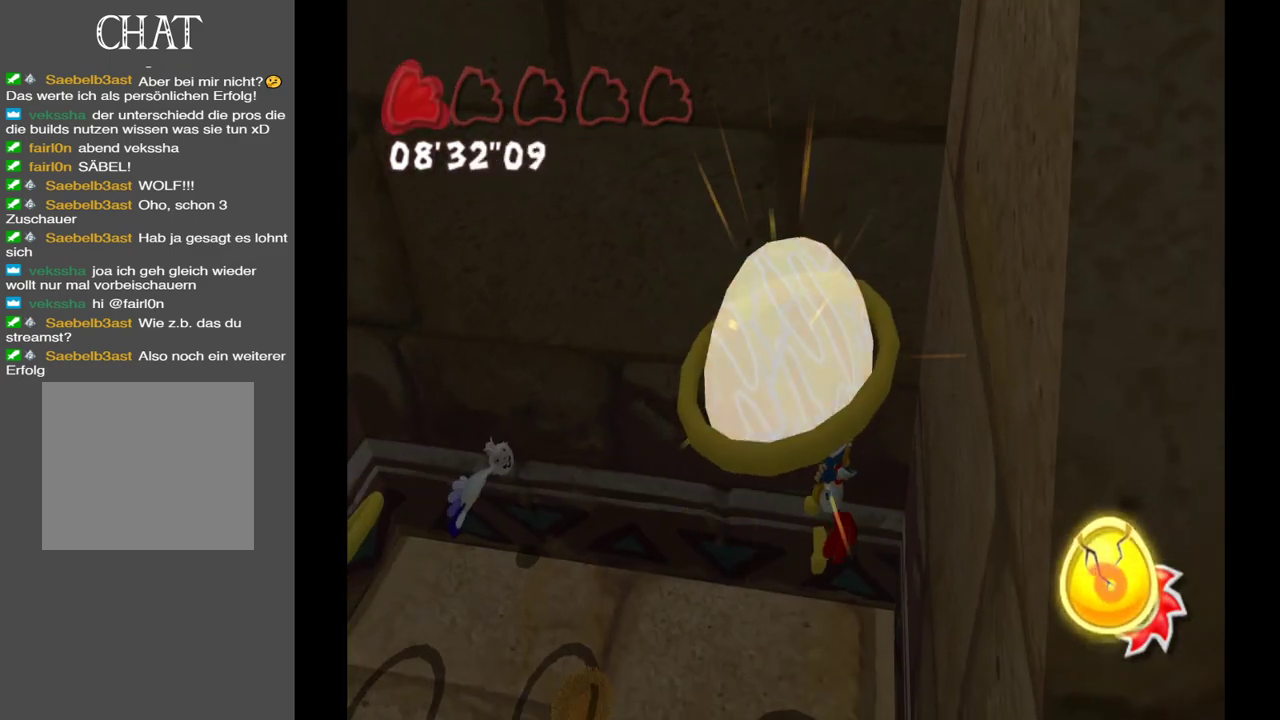
{"buttons": [], "left_stick": "center", "right_stick": "center", "events": []}
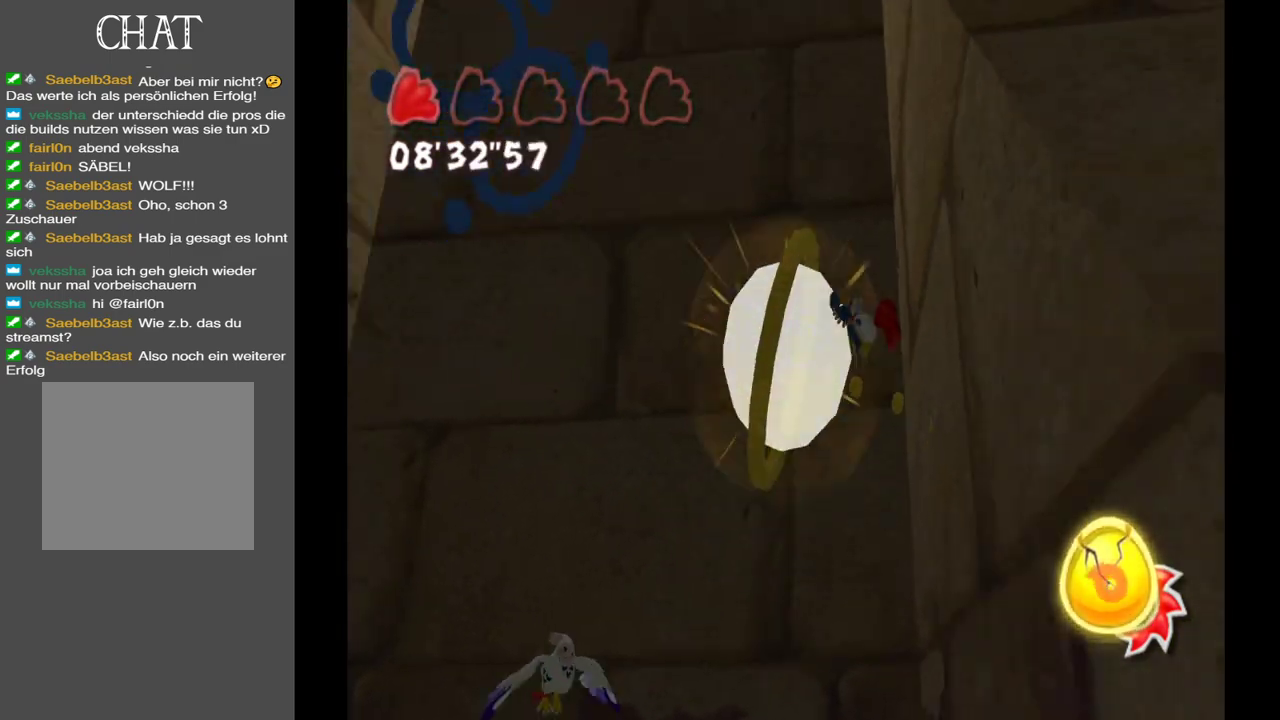
{"buttons": [], "left_stick": "center", "right_stick": "center", "events": []}